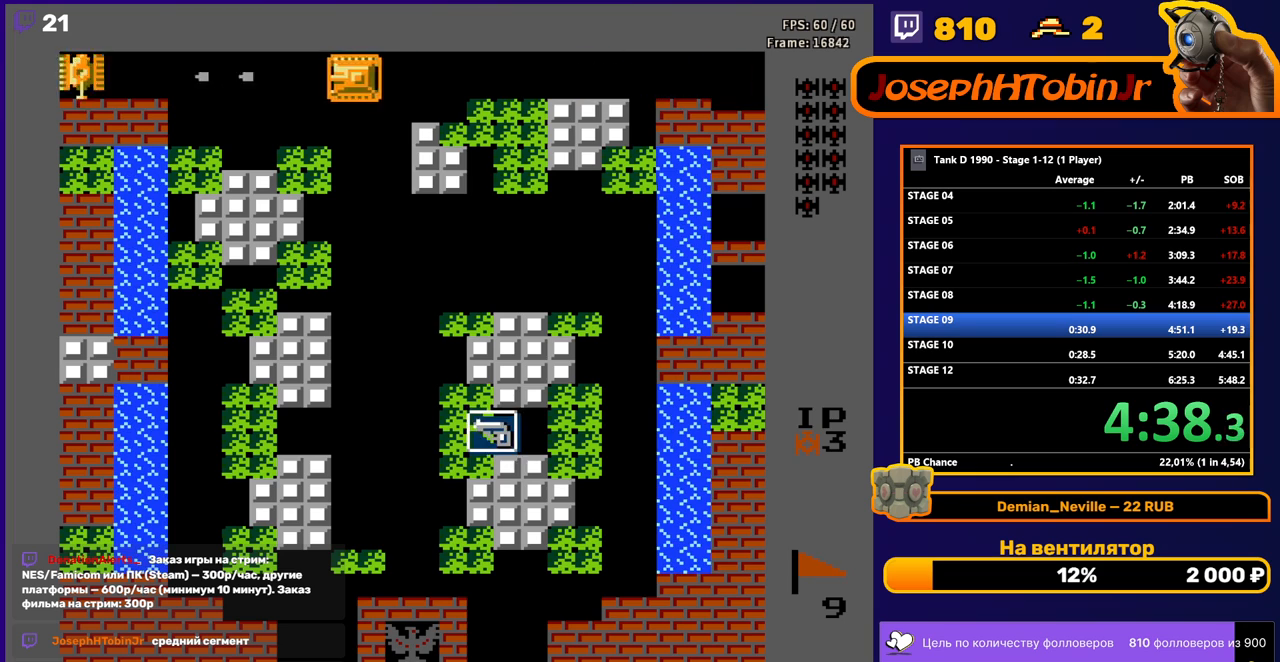
Gameplay with a controller (Nintendo layout); each line is a JSON object with the inputs held at the frame after it. "events" lists button and stick changes between this image and that frame as [ms after this image, input, new state], when the widget could be followed in between. Not read: L3 R3.
{"buttons": ["B"], "events": [[50, "DPAD_LEFT", "up"], [67, "DPAD_UP", "down"], [83, "DPAD_RIGHT", "down"], [83, "DPAD_UP", "up"], [167, "DPAD_RIGHT", "up"]]}
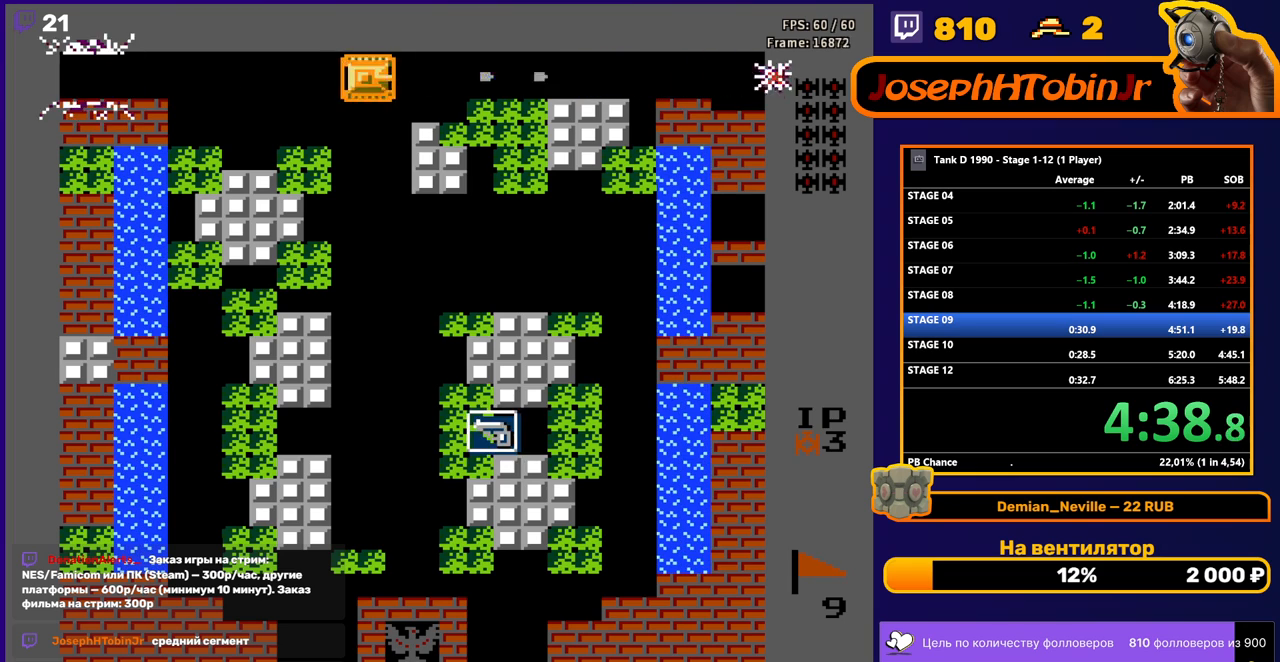
{"buttons": ["B"], "events": []}
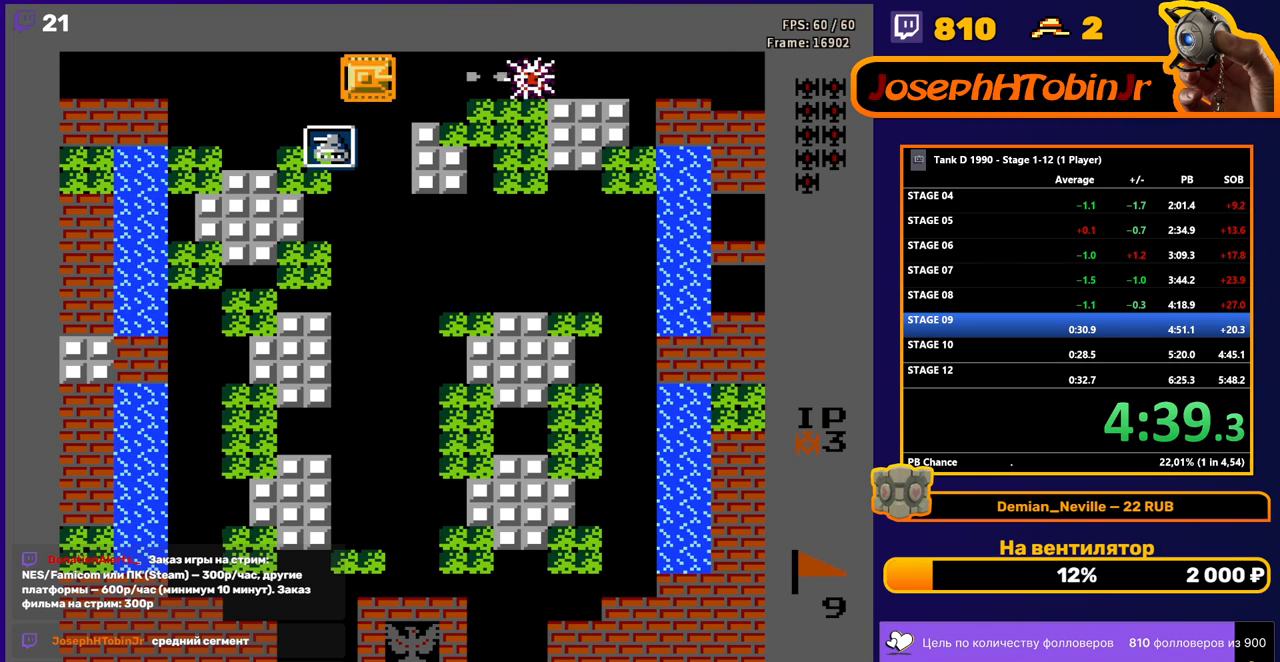
{"buttons": ["B", "DPAD_RIGHT"], "events": [[467, "DPAD_RIGHT", "down"]]}
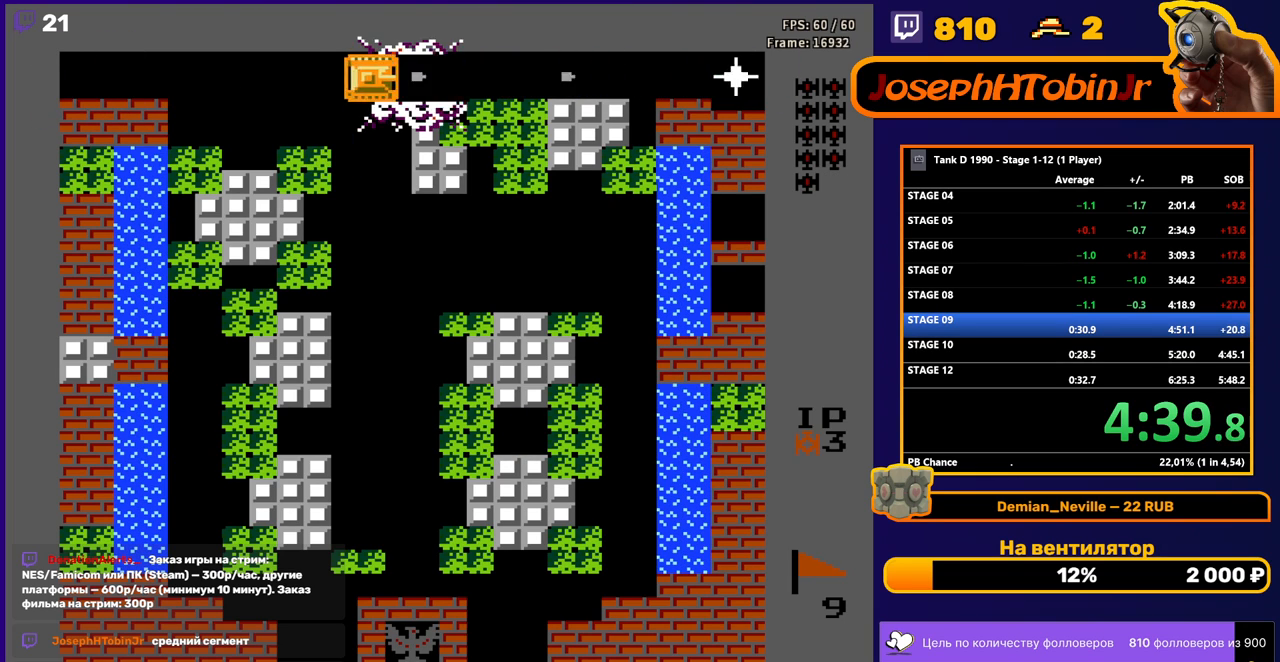
{"buttons": ["B"], "events": [[283, "DPAD_RIGHT", "up"]]}
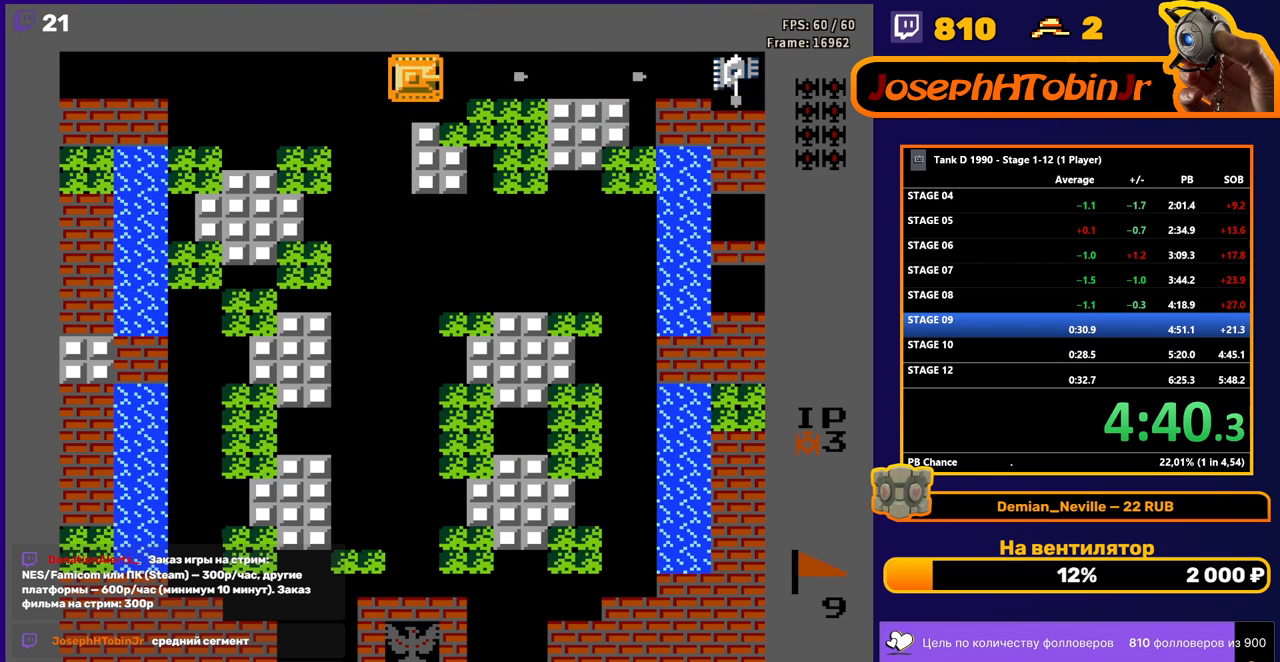
{"buttons": ["B", "DPAD_LEFT"], "events": [[217, "B", "up"], [217, "DPAD_LEFT", "down"], [267, "B", "down"]]}
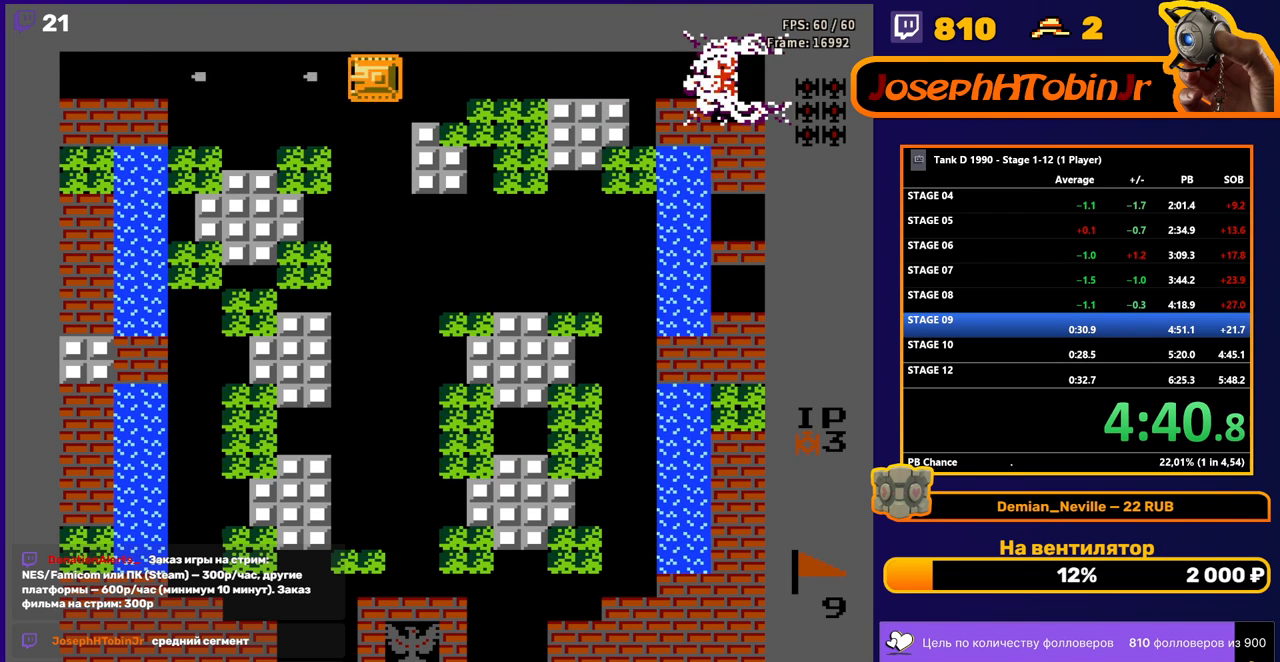
{"buttons": ["B", "DPAD_RIGHT"], "events": [[117, "DPAD_LEFT", "up"], [483, "DPAD_RIGHT", "down"]]}
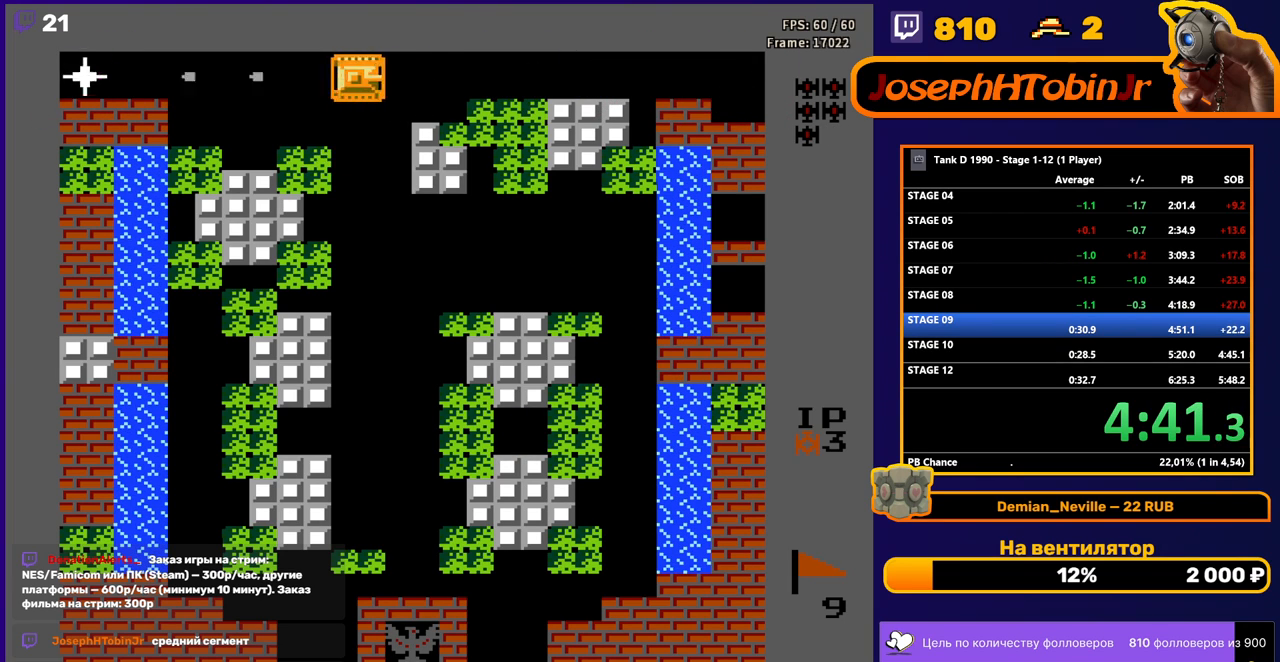
{"buttons": ["B"], "events": [[150, "DPAD_RIGHT", "up"]]}
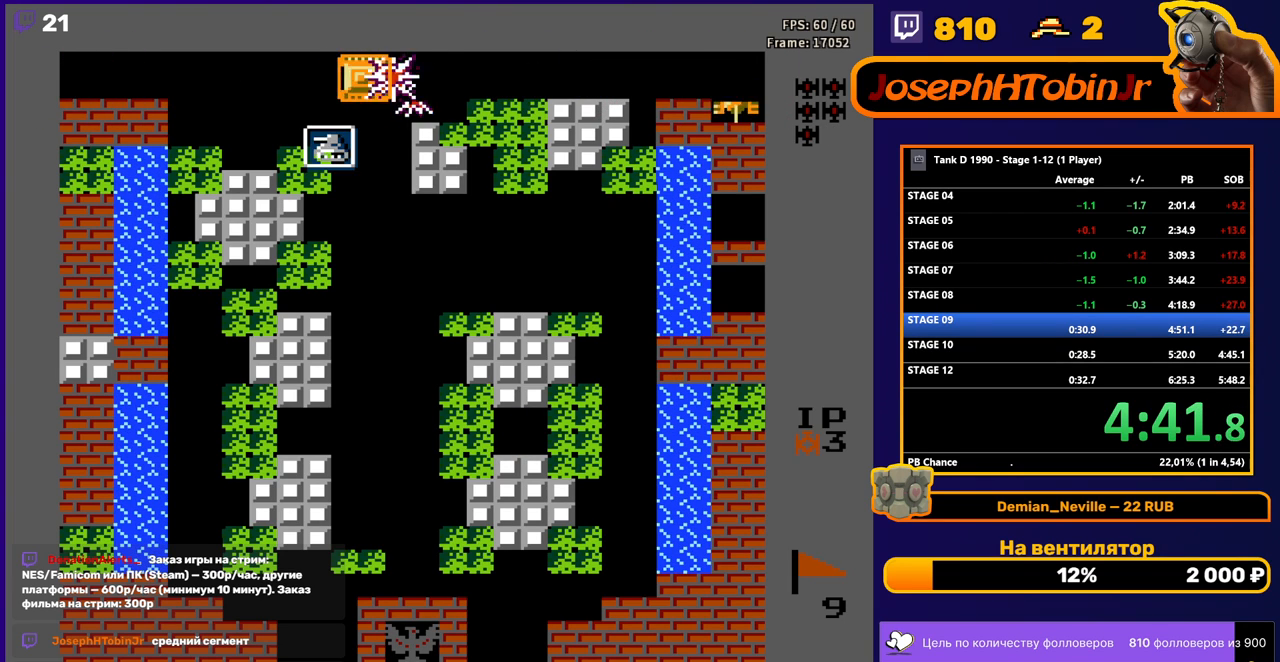
{"buttons": ["B", "DPAD_LEFT"], "events": [[17, "DPAD_RIGHT", "down"], [300, "DPAD_RIGHT", "up"], [400, "DPAD_LEFT", "down"]]}
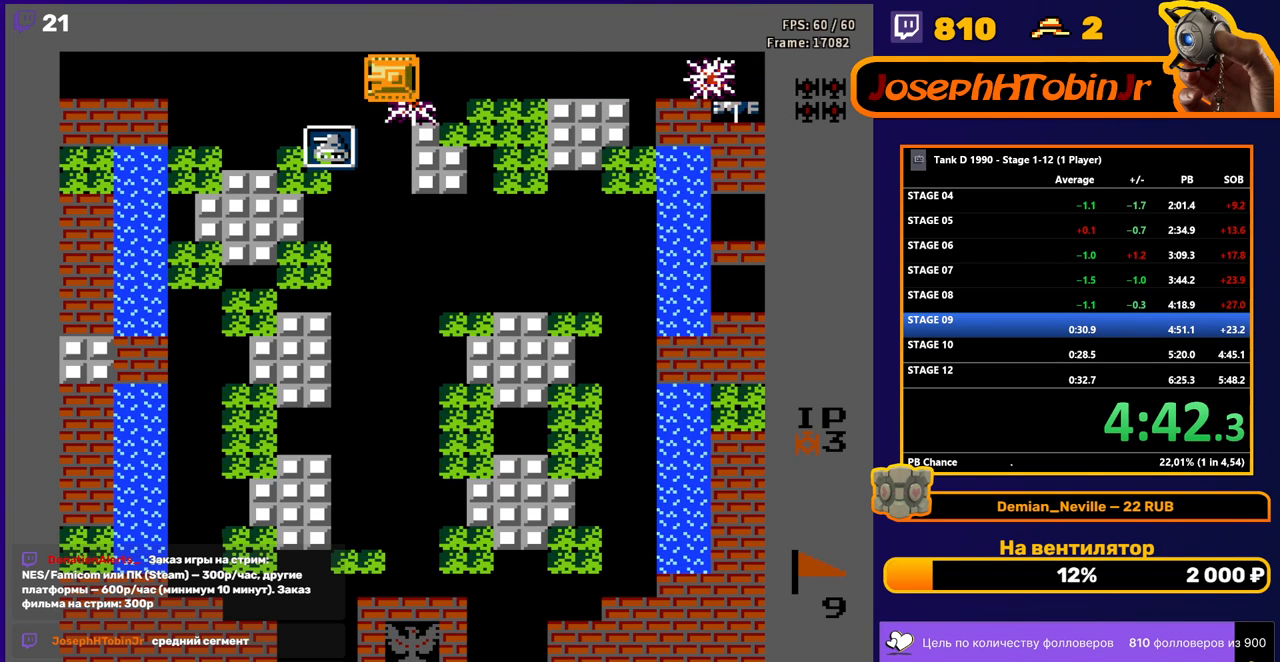
{"buttons": ["B"], "events": [[133, "DPAD_LEFT", "up"], [317, "DPAD_RIGHT", "down"], [433, "DPAD_RIGHT", "up"]]}
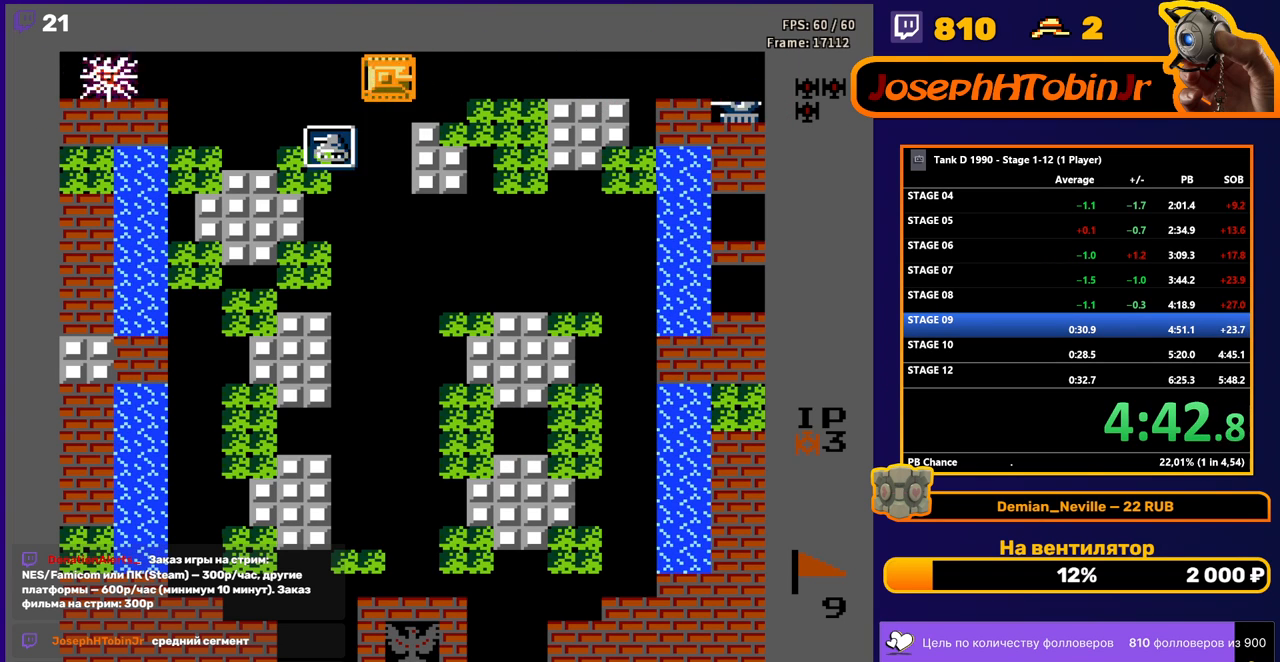
{"buttons": ["B", "DPAD_RIGHT"], "events": [[233, "DPAD_LEFT", "down"], [317, "B", "up"], [400, "DPAD_UP", "down"], [433, "DPAD_LEFT", "up"], [433, "DPAD_RIGHT", "down"], [433, "DPAD_UP", "up"], [450, "B", "down"]]}
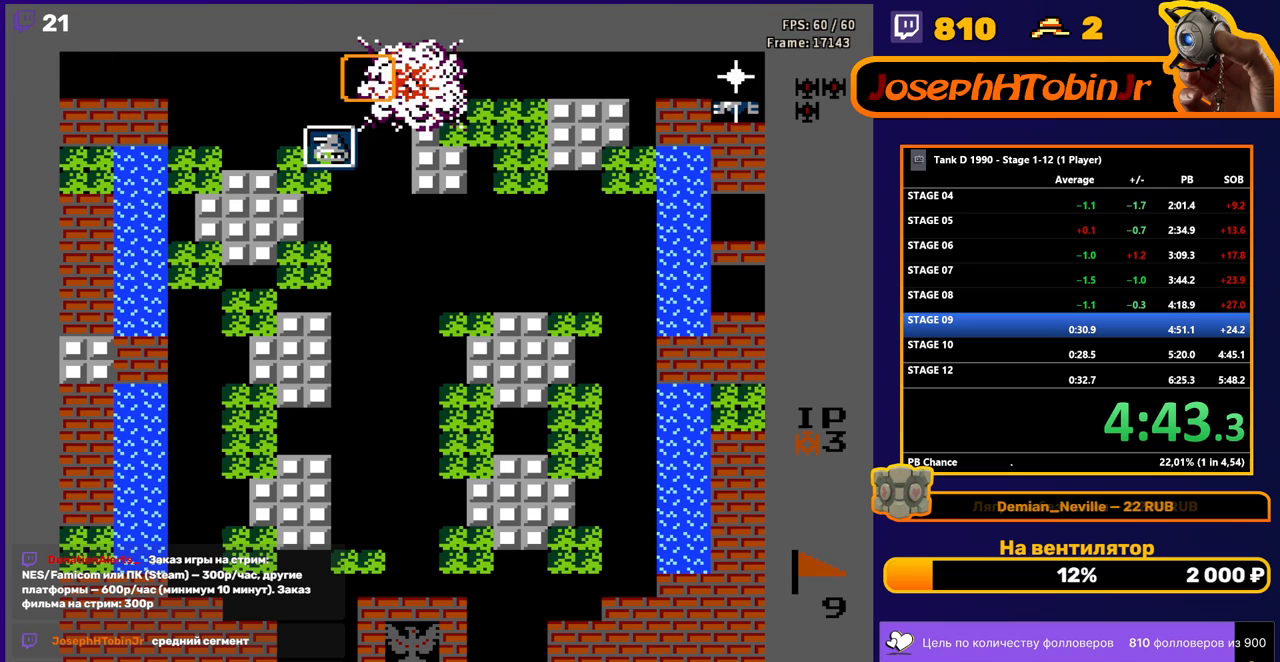
{"buttons": ["B", "DPAD_LEFT"], "events": [[467, "DPAD_RIGHT", "up"], [483, "DPAD_LEFT", "down"]]}
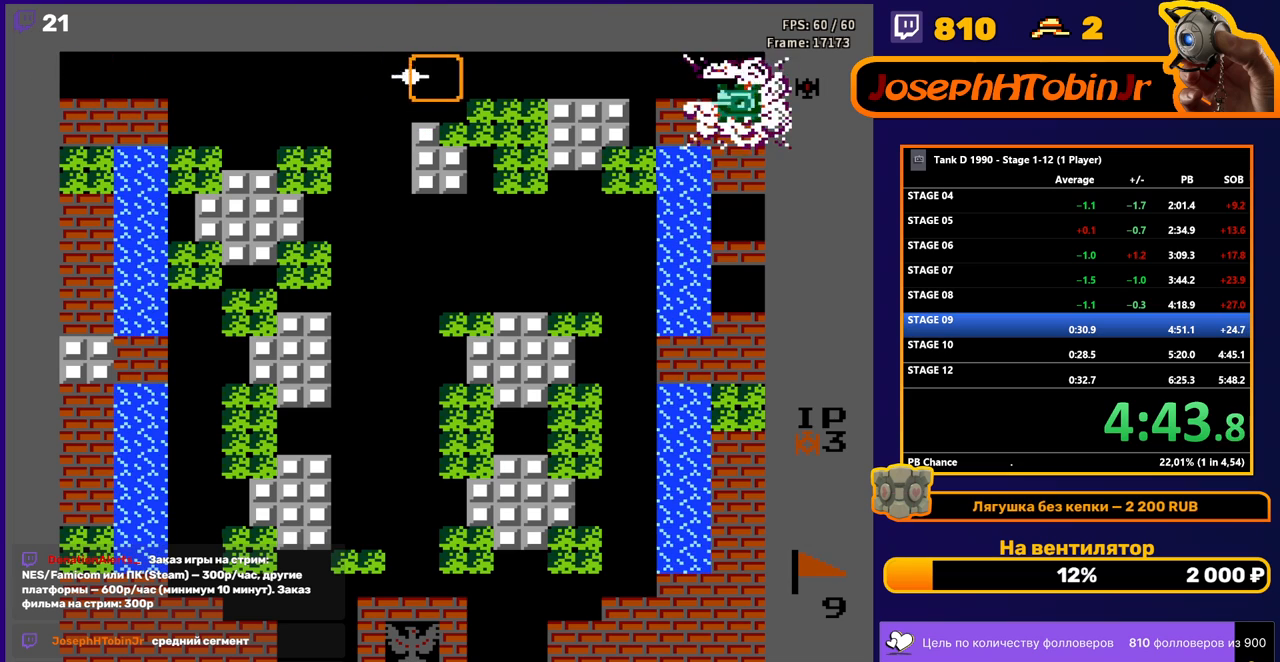
{"buttons": ["B", "DPAD_LEFT"], "events": [[17, "B", "up"], [67, "B", "down"]]}
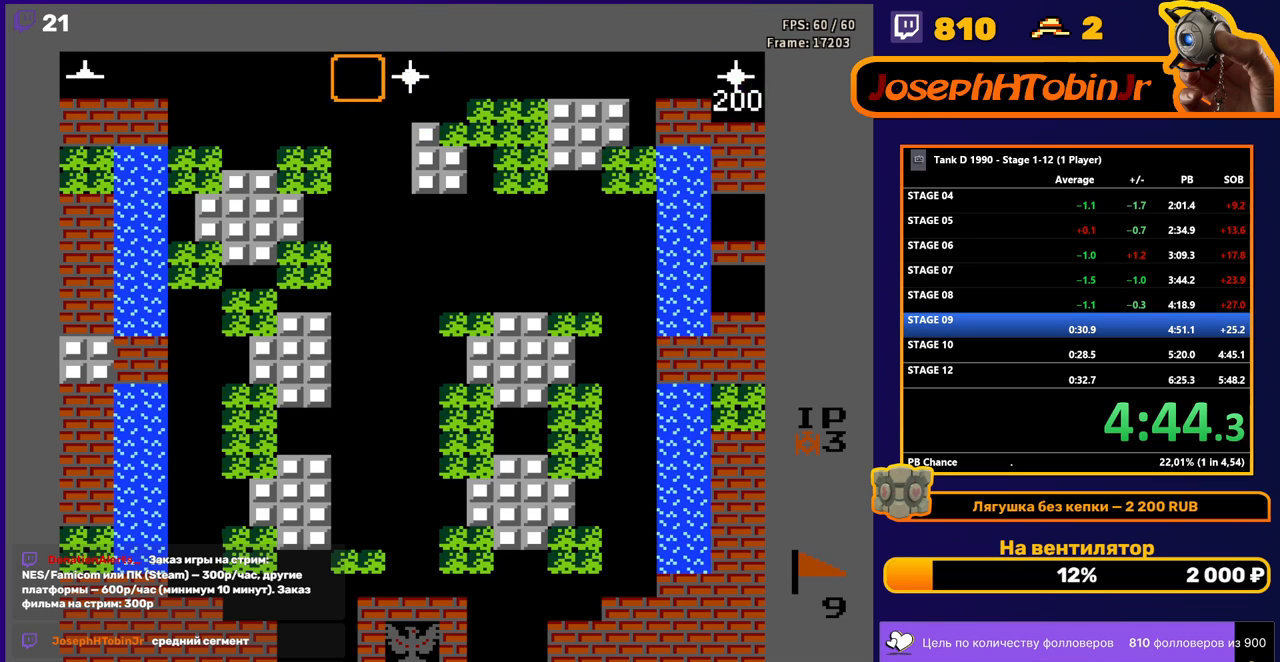
{"buttons": ["B", "DPAD_RIGHT"], "events": [[183, "DPAD_LEFT", "up"], [333, "B", "up"], [383, "DPAD_RIGHT", "down"], [400, "B", "down"]]}
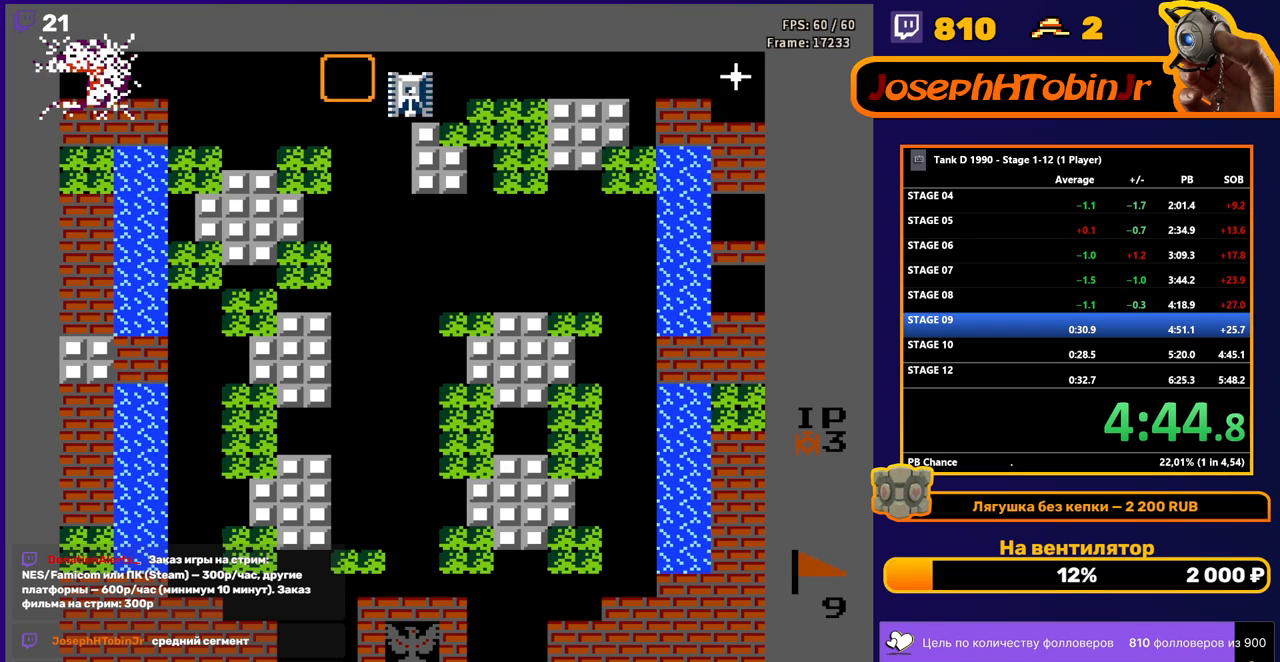
{"buttons": ["B", "DPAD_RIGHT"], "events": []}
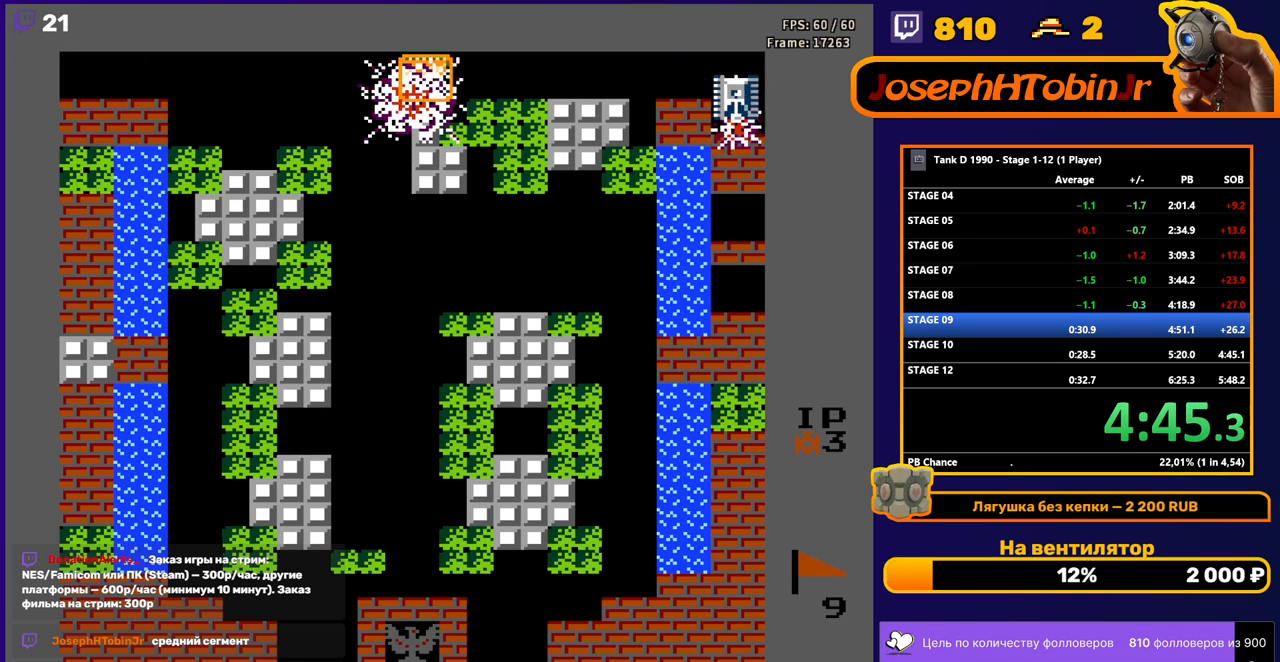
{"buttons": ["B", "DPAD_RIGHT"], "events": []}
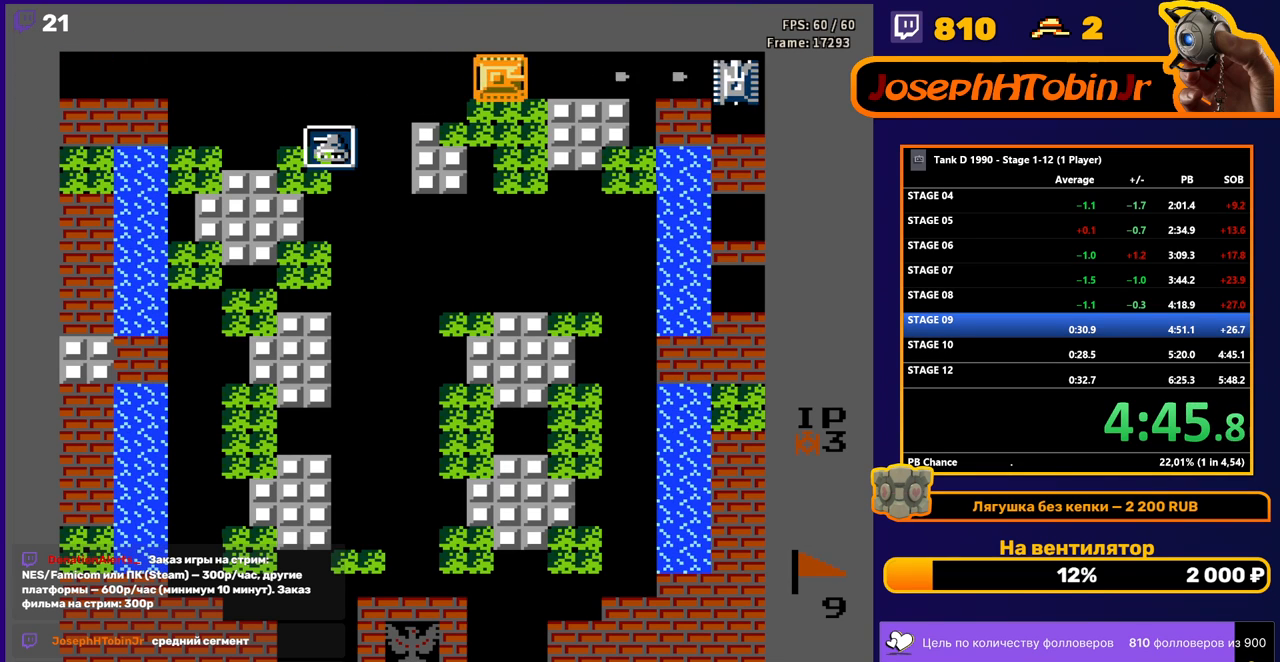
{"buttons": ["DPAD_LEFT"], "events": [[183, "B", "up"], [267, "DPAD_RIGHT", "up"], [333, "DPAD_LEFT", "down"]]}
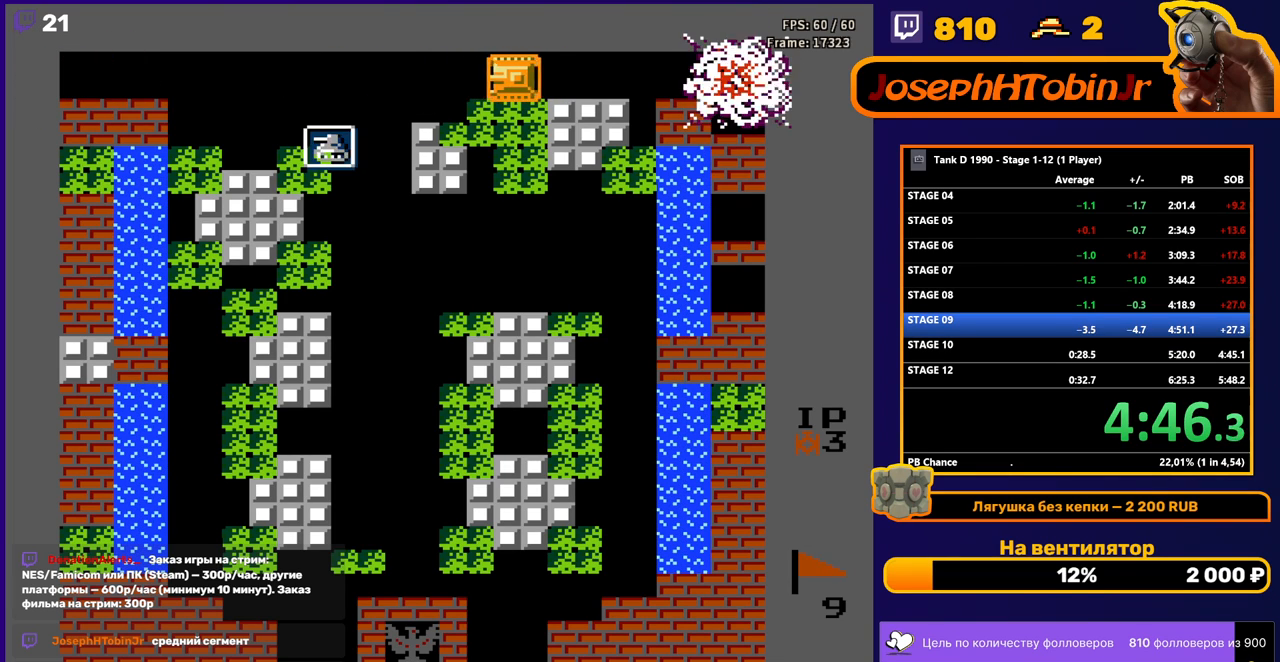
{"buttons": ["DPAD_LEFT"], "events": []}
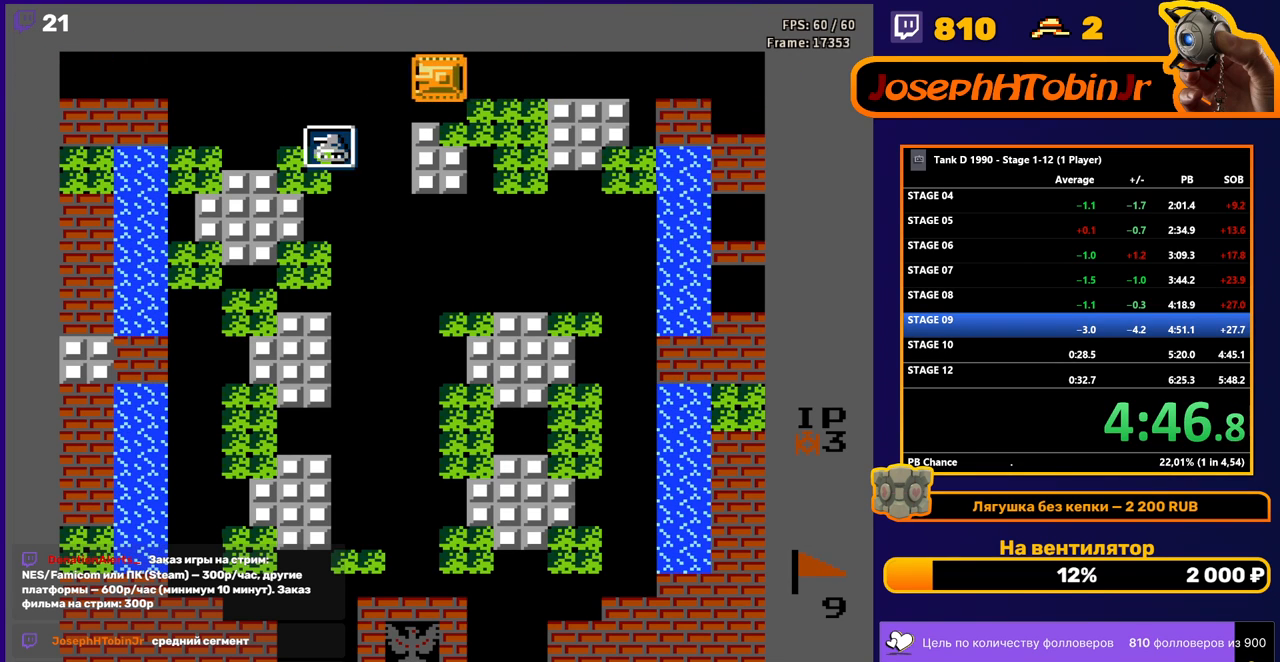
{"buttons": ["DPAD_LEFT"], "events": []}
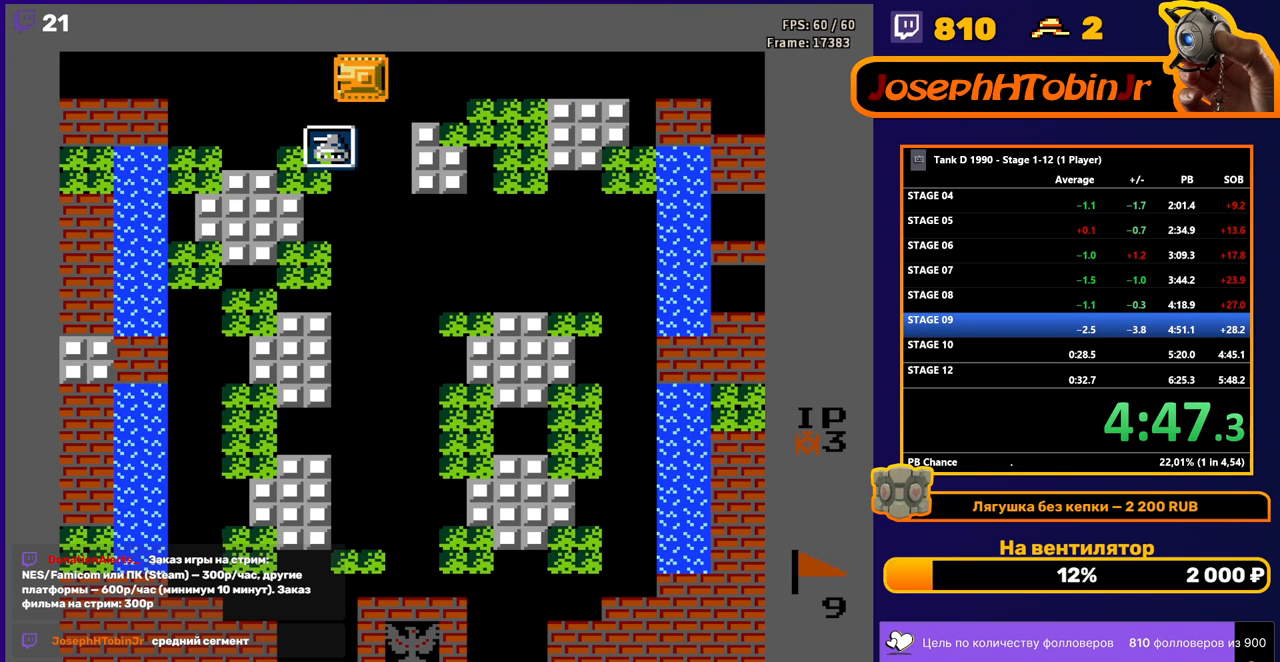
{"buttons": [], "events": [[17, "DPAD_DOWN", "down"], [17, "DPAD_LEFT", "up"], [350, "DPAD_DOWN", "up"]]}